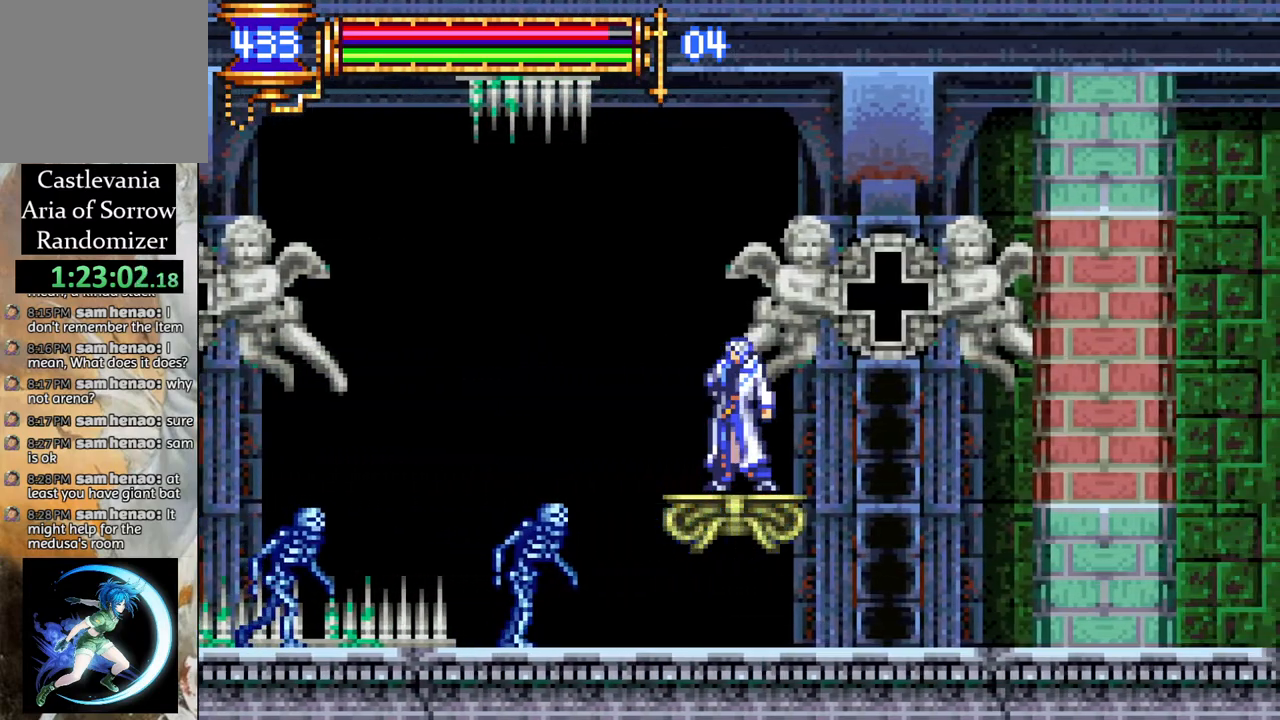
Gameplay with a controller (PlayStation layout); each line is a JSON object with the inputs held at the frame after it. "events" lists button and stick changes between this image and that frame as [ms after this image, input, new state], when the widget could be followed in between.
{"buttons": [], "left_stick": "center", "right_stick": "center", "events": []}
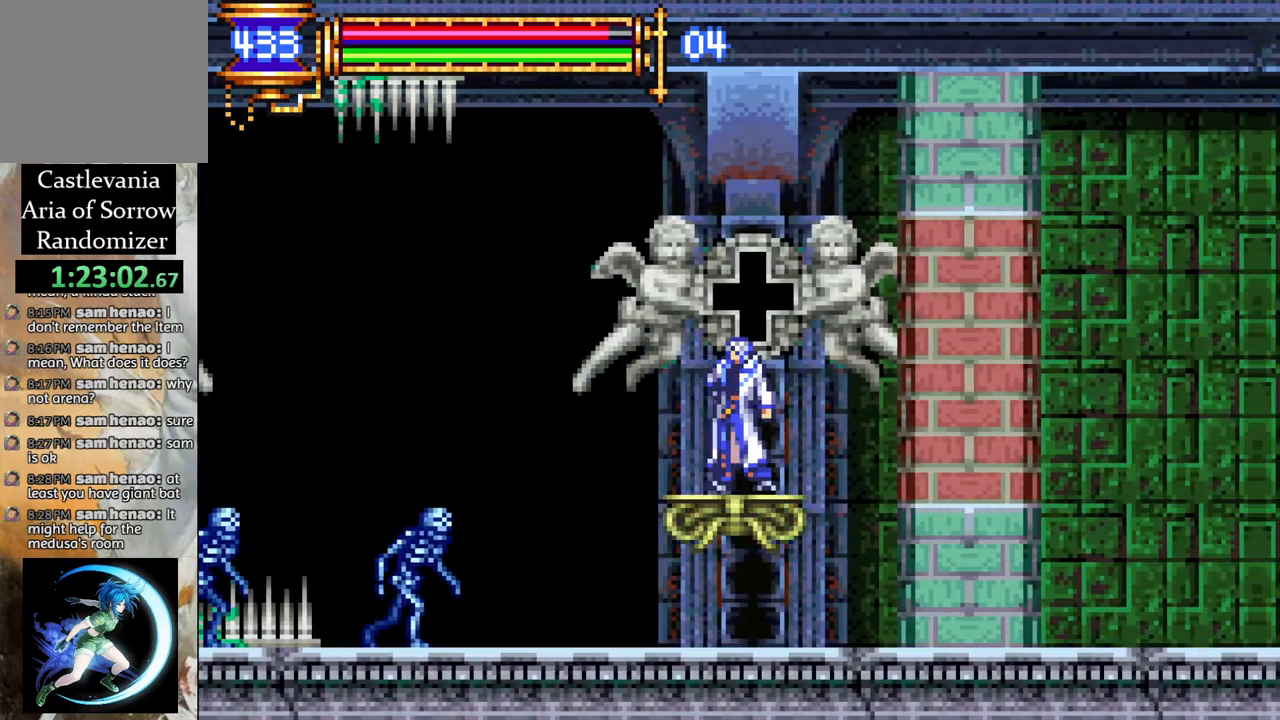
{"buttons": [], "left_stick": "center", "right_stick": "center", "events": []}
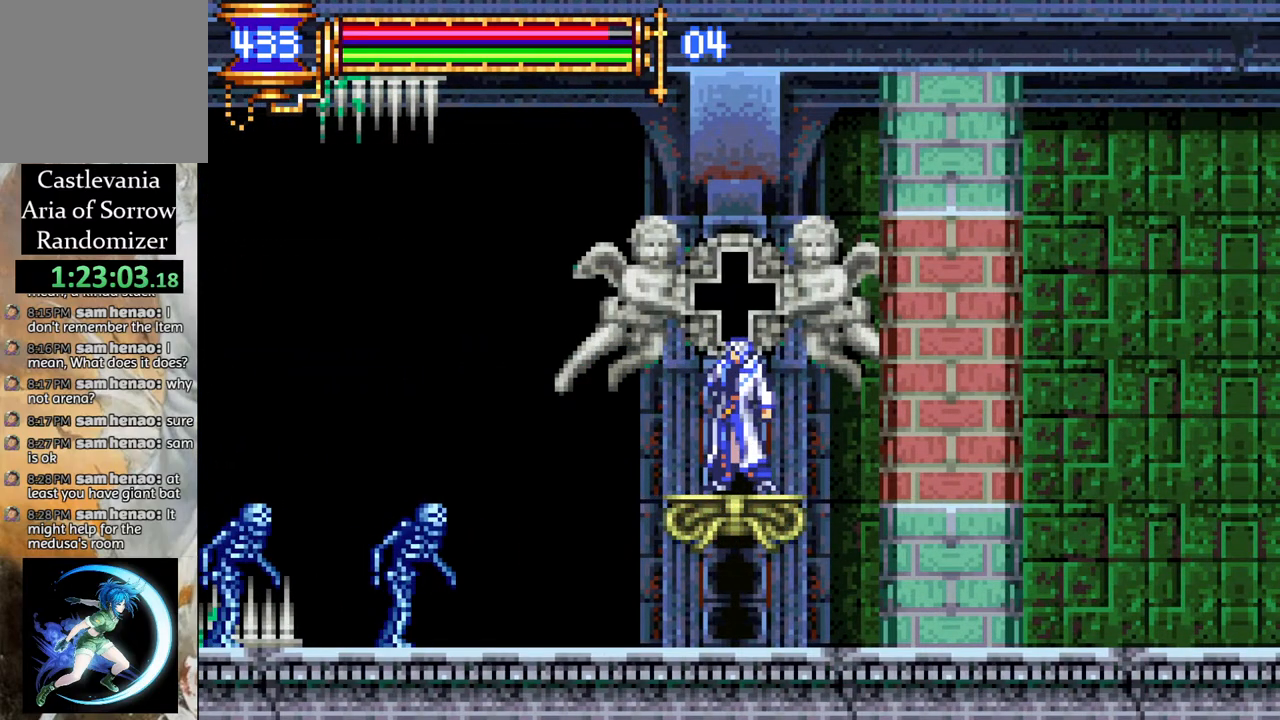
{"buttons": [], "left_stick": "center", "right_stick": "center", "events": [[400, "DPAD_UP", "down"], [483, "DPAD_UP", "up"]]}
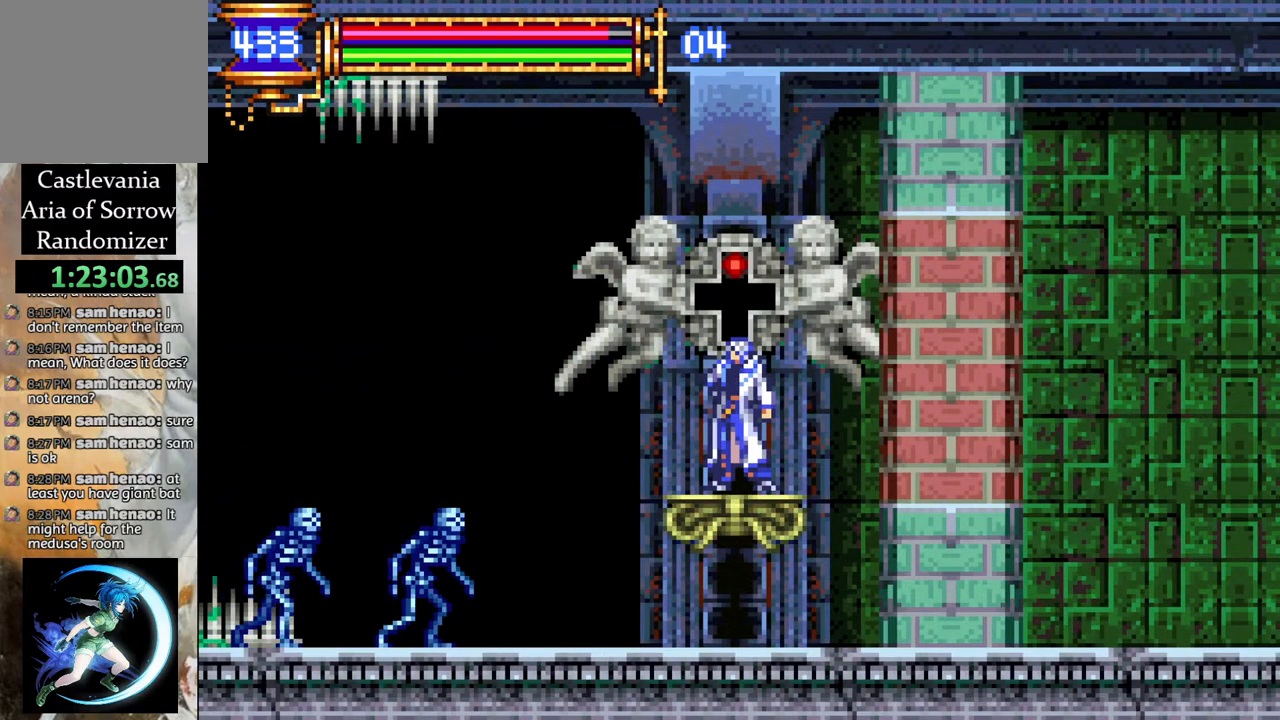
{"buttons": [], "left_stick": "center", "right_stick": "center", "events": []}
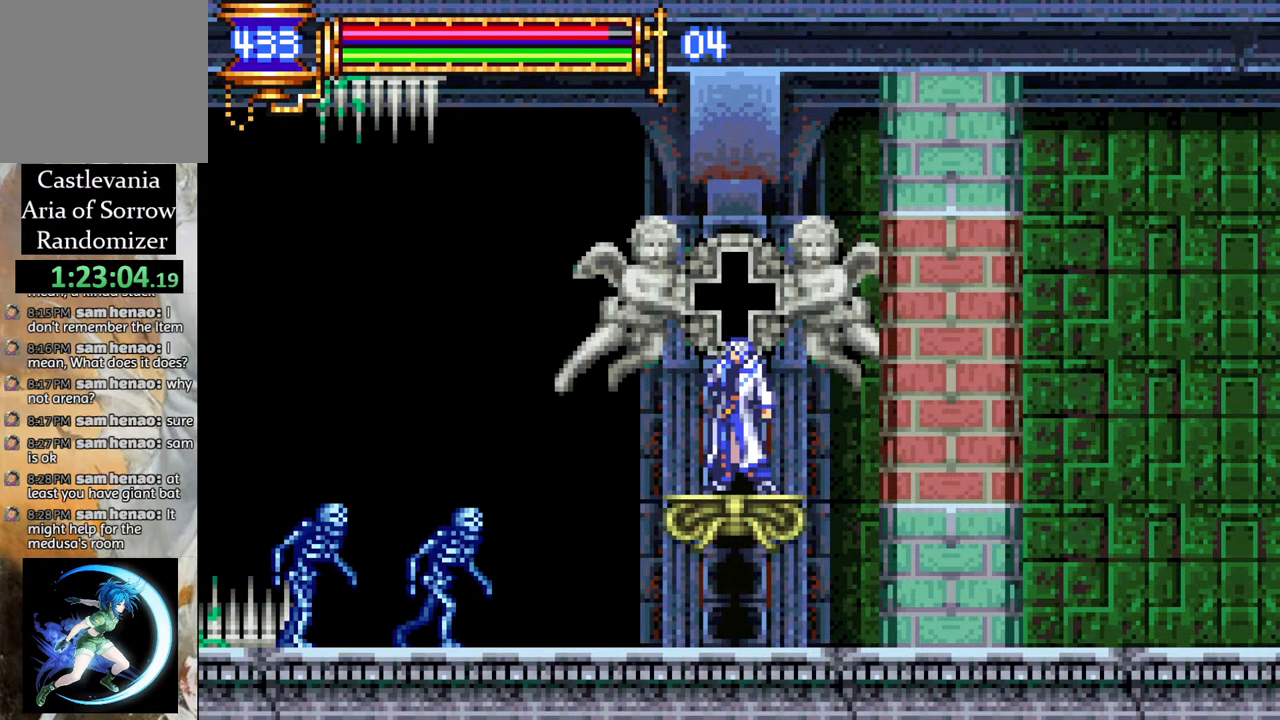
{"buttons": ["DPAD_RIGHT"], "left_stick": "center", "right_stick": "center", "events": [[483, "DPAD_RIGHT", "down"]]}
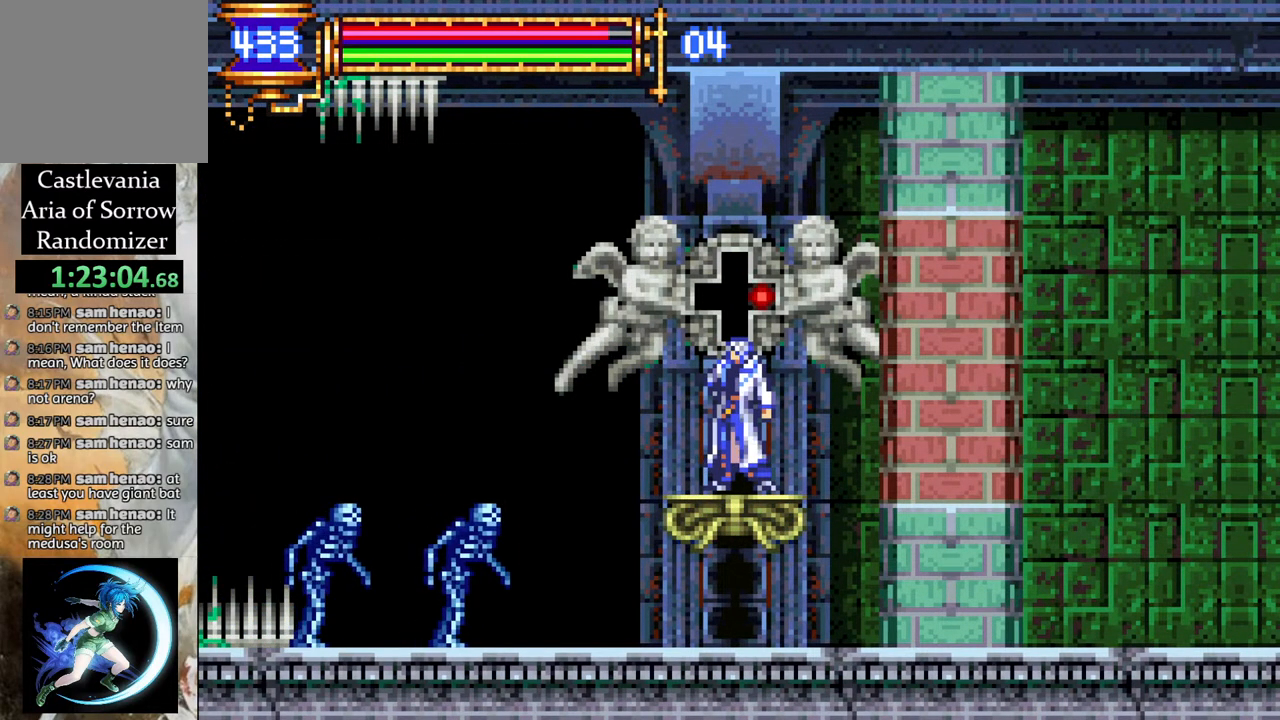
{"buttons": [], "left_stick": "center", "right_stick": "center", "events": [[50, "DPAD_RIGHT", "up"]]}
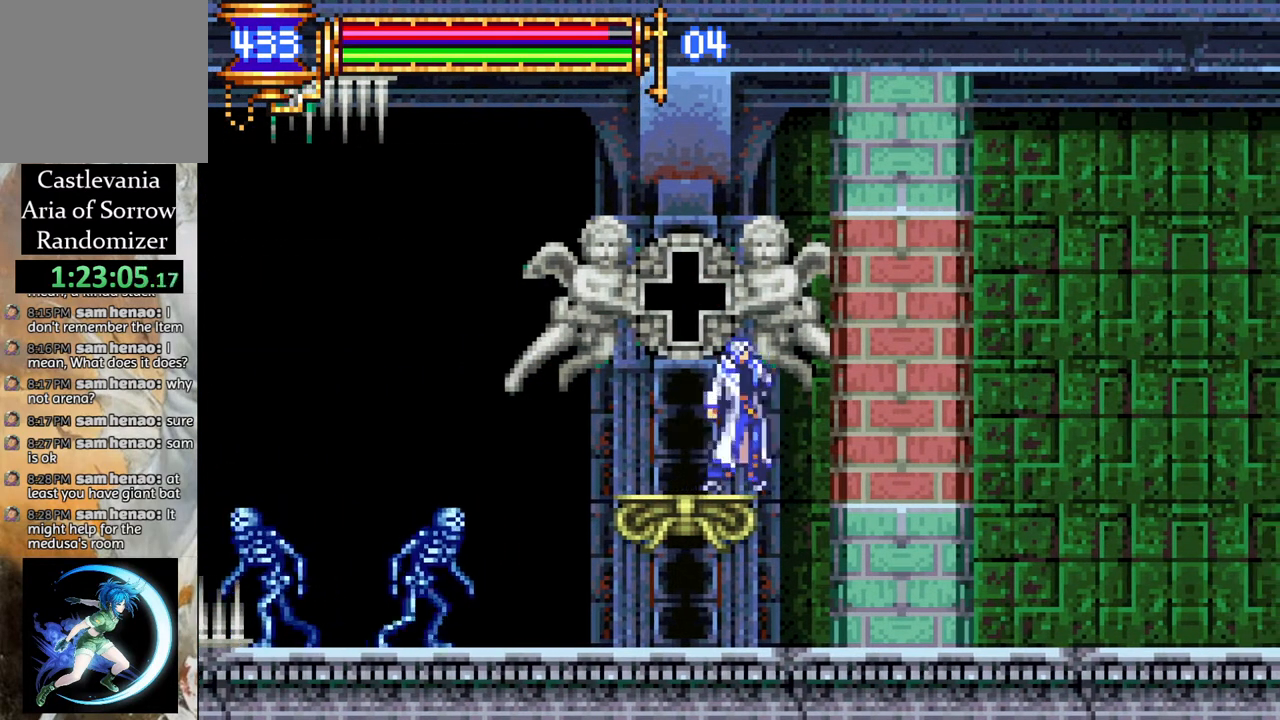
{"buttons": ["DPAD_DOWN"], "left_stick": "center", "right_stick": "center", "events": [[500, "DPAD_DOWN", "down"]]}
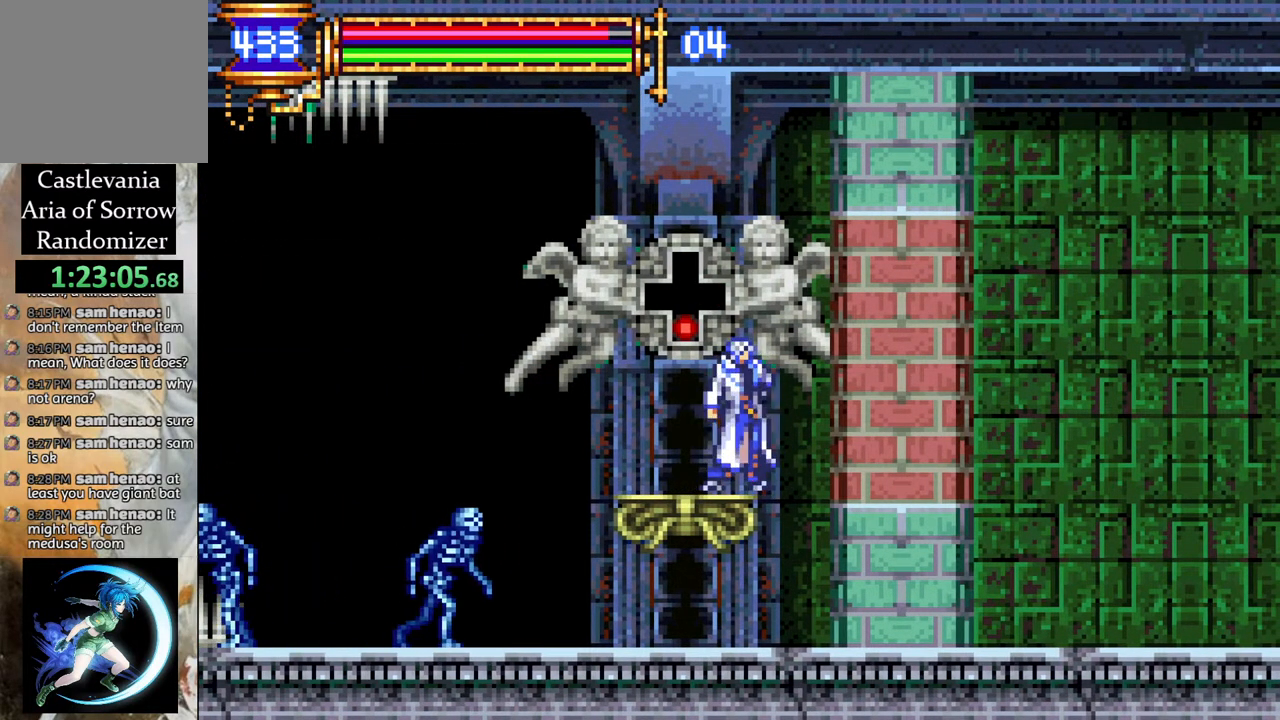
{"buttons": [], "left_stick": "center", "right_stick": "center", "events": [[67, "DPAD_DOWN", "up"]]}
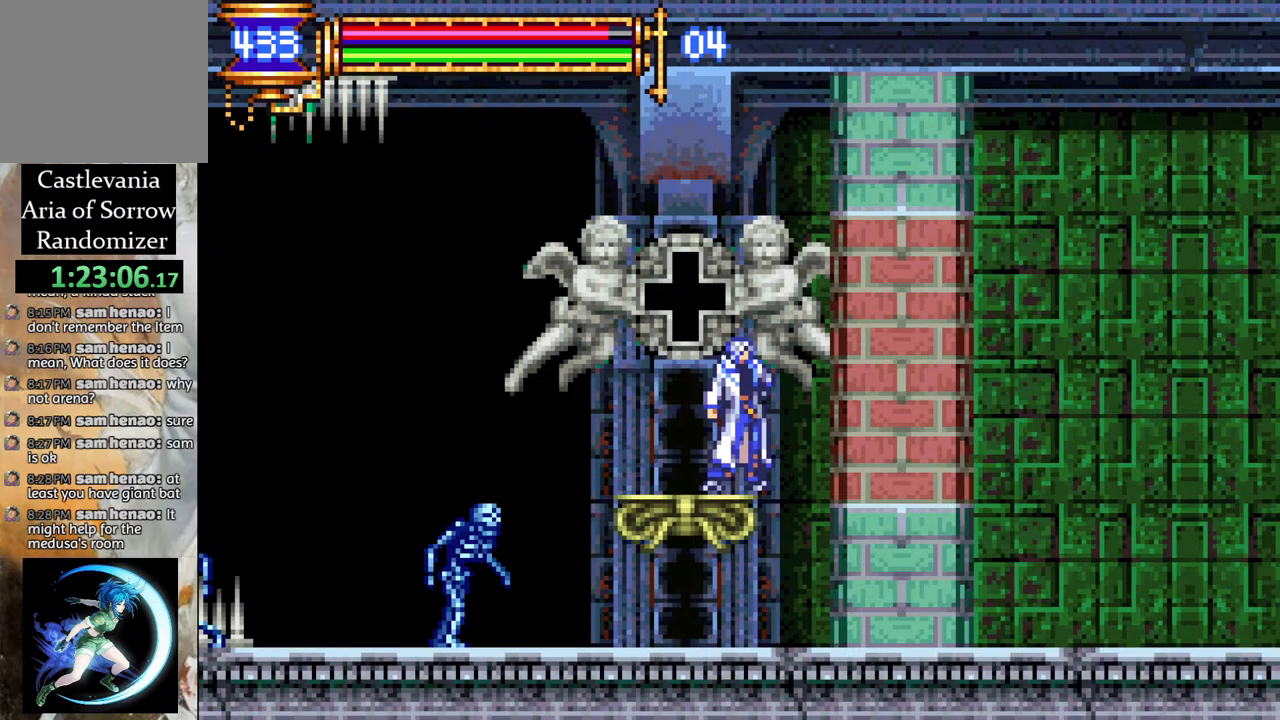
{"buttons": ["DPAD_LEFT"], "left_stick": "center", "right_stick": "center", "events": [[483, "DPAD_LEFT", "down"]]}
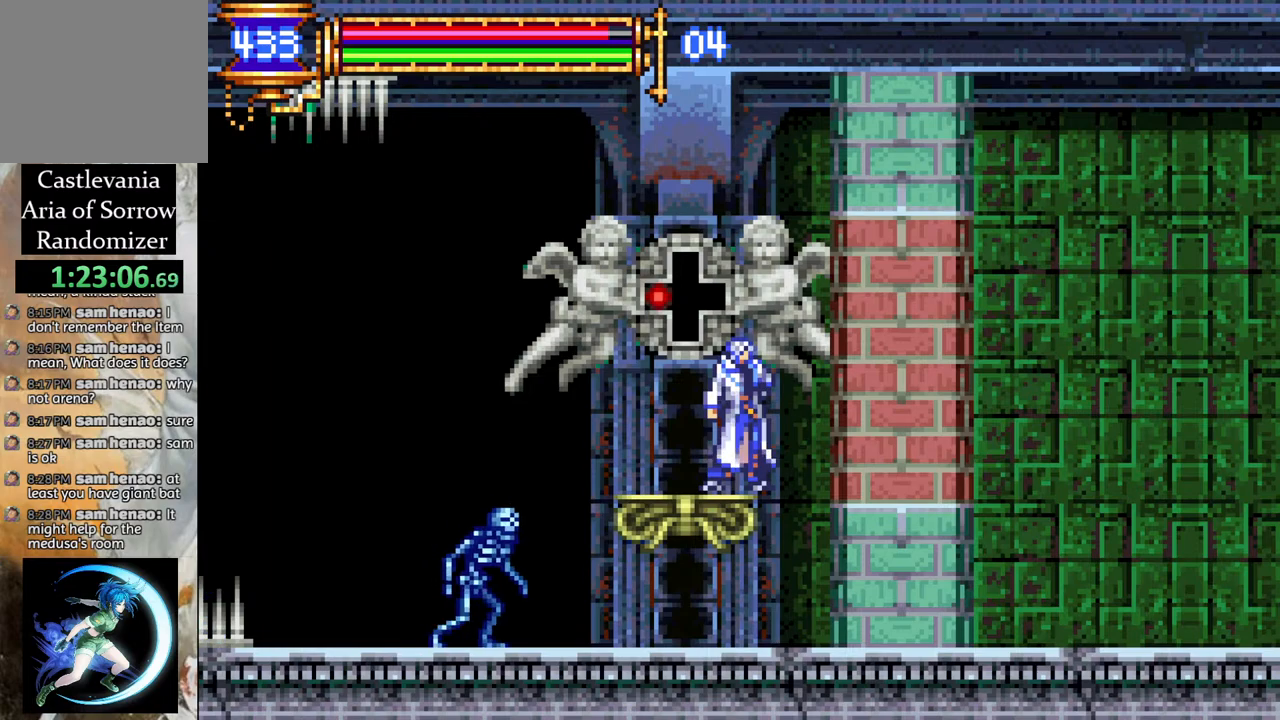
{"buttons": [], "left_stick": "center", "right_stick": "center", "events": [[50, "DPAD_LEFT", "up"]]}
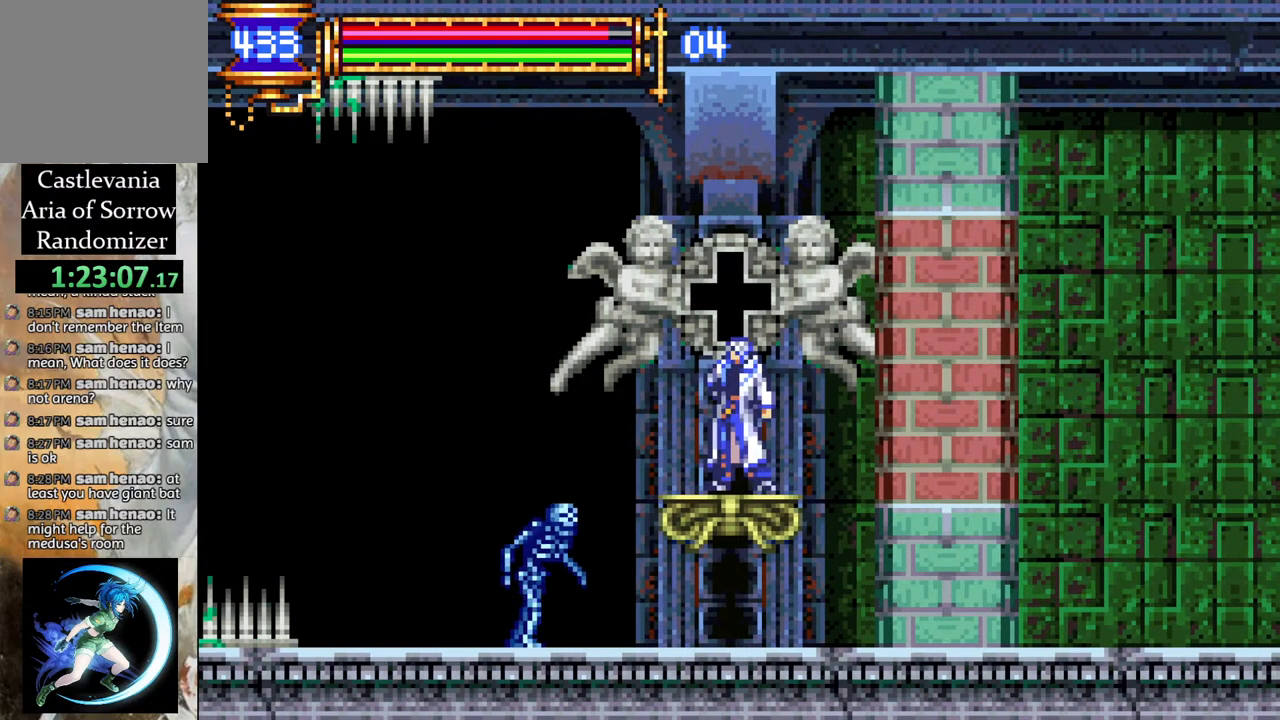
{"buttons": [], "left_stick": "center", "right_stick": "center", "events": []}
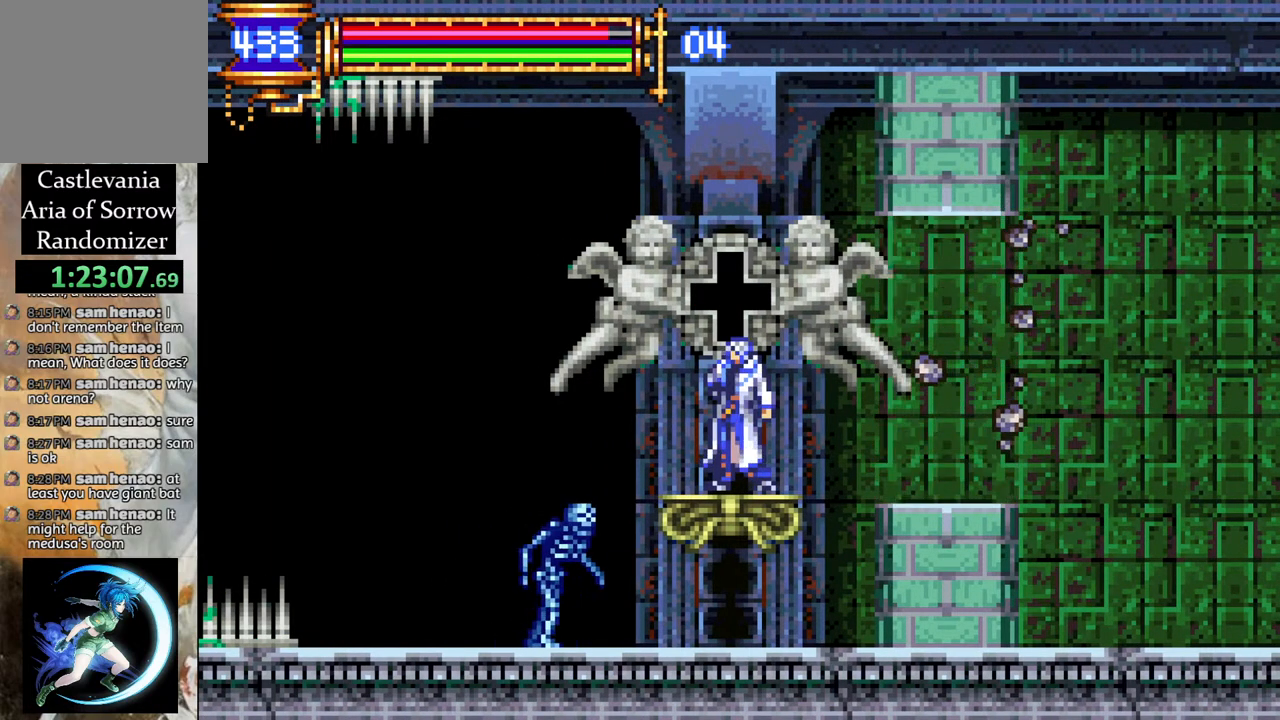
{"buttons": ["DPAD_RIGHT"], "left_stick": "center", "right_stick": "center", "events": [[83, "DPAD_RIGHT", "down"], [117, "CROSS", "down"], [200, "CROSS", "up"]]}
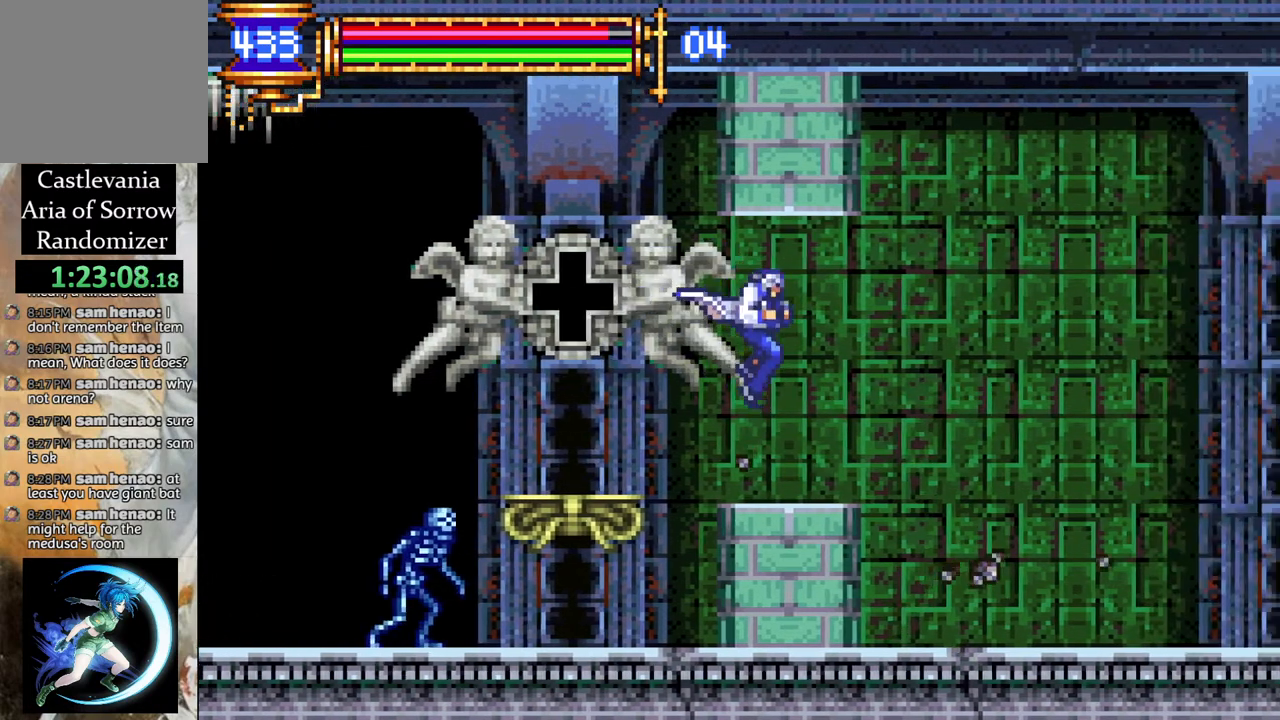
{"buttons": ["DPAD_RIGHT"], "left_stick": "center", "right_stick": "center", "events": [[300, "CROSS", "down"], [333, "CROSS", "up"]]}
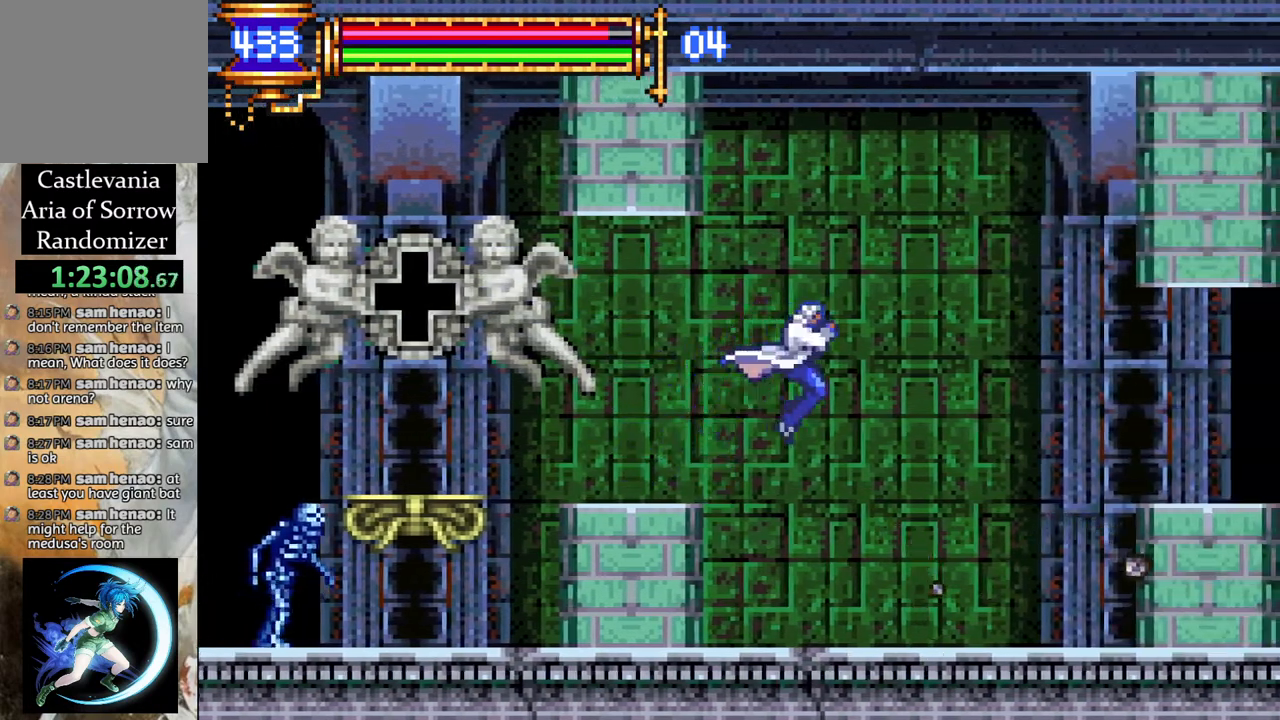
{"buttons": ["L1", "DPAD_RIGHT"], "left_stick": "center", "right_stick": "center", "events": [[233, "DPAD_RIGHT", "up"], [383, "DPAD_LEFT", "down"], [433, "L1", "down"], [483, "DPAD_LEFT", "up"], [483, "DPAD_RIGHT", "down"]]}
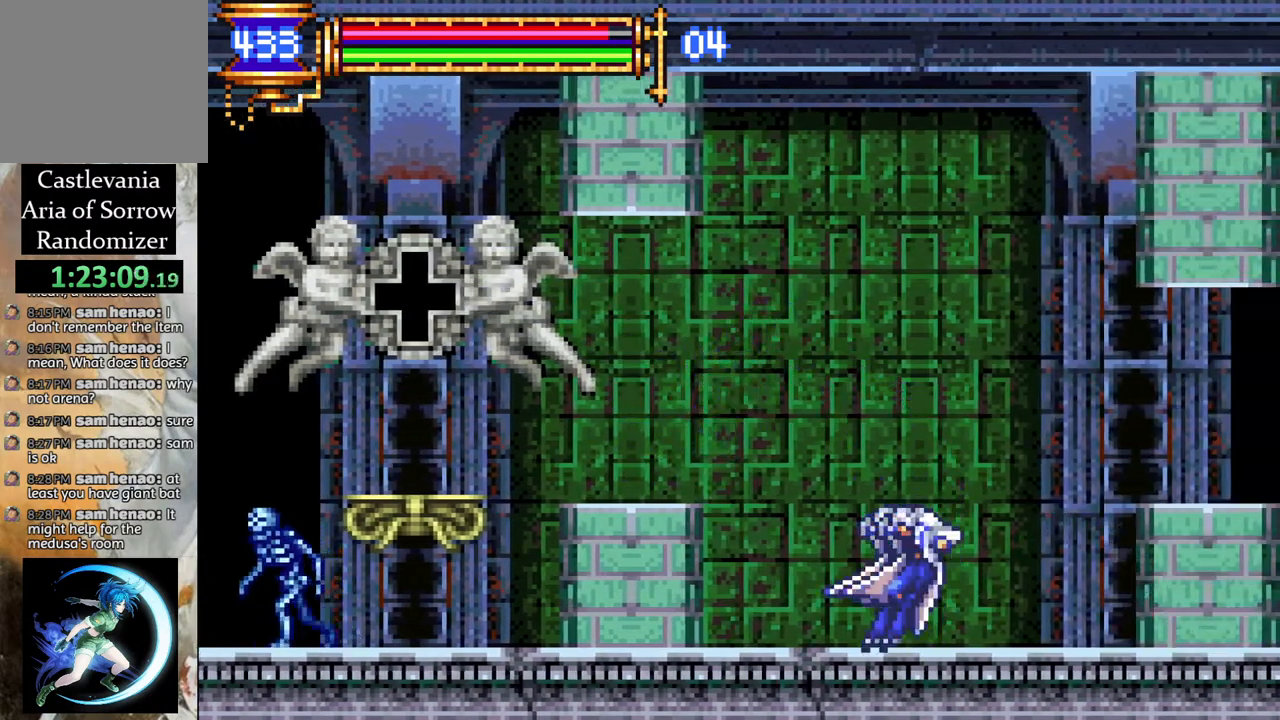
{"buttons": ["DPAD_RIGHT"], "left_stick": "center", "right_stick": "center", "events": [[50, "CROSS", "down"], [50, "L1", "up"], [150, "CROSS", "up"], [233, "CROSS", "down"], [400, "CROSS", "up"]]}
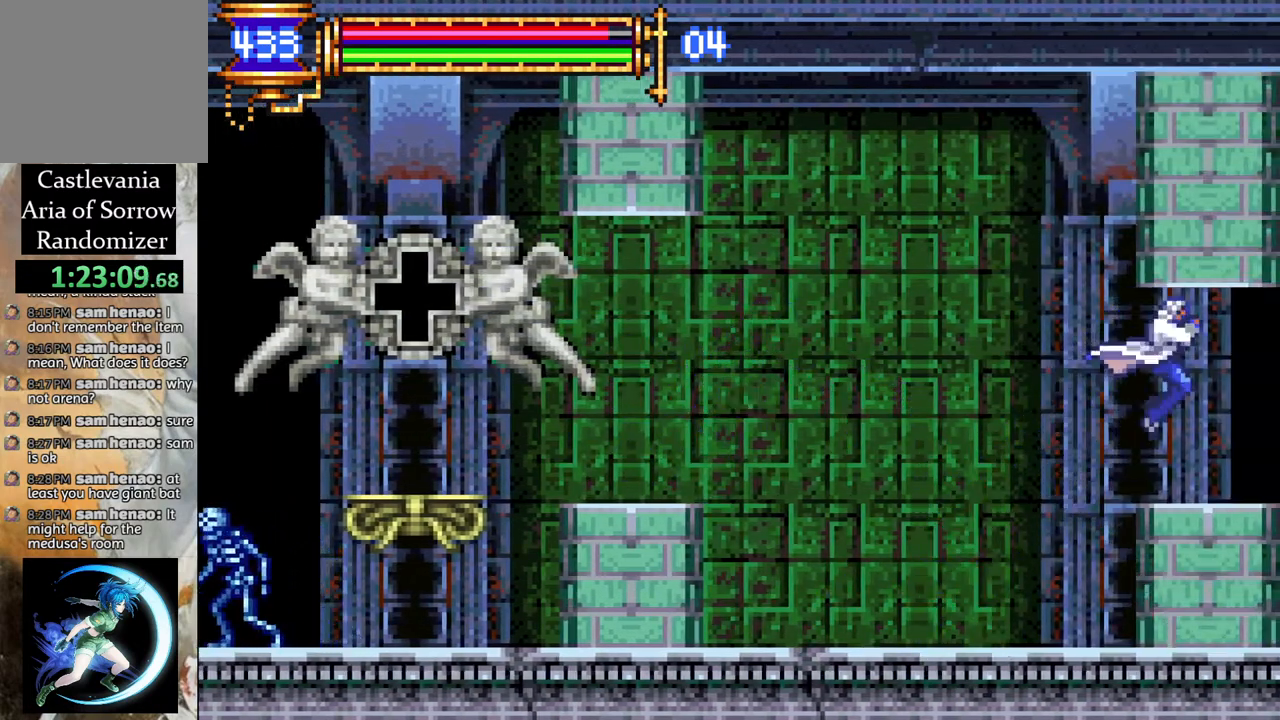
{"buttons": [], "left_stick": "center", "right_stick": "center", "events": [[417, "DPAD_RIGHT", "up"]]}
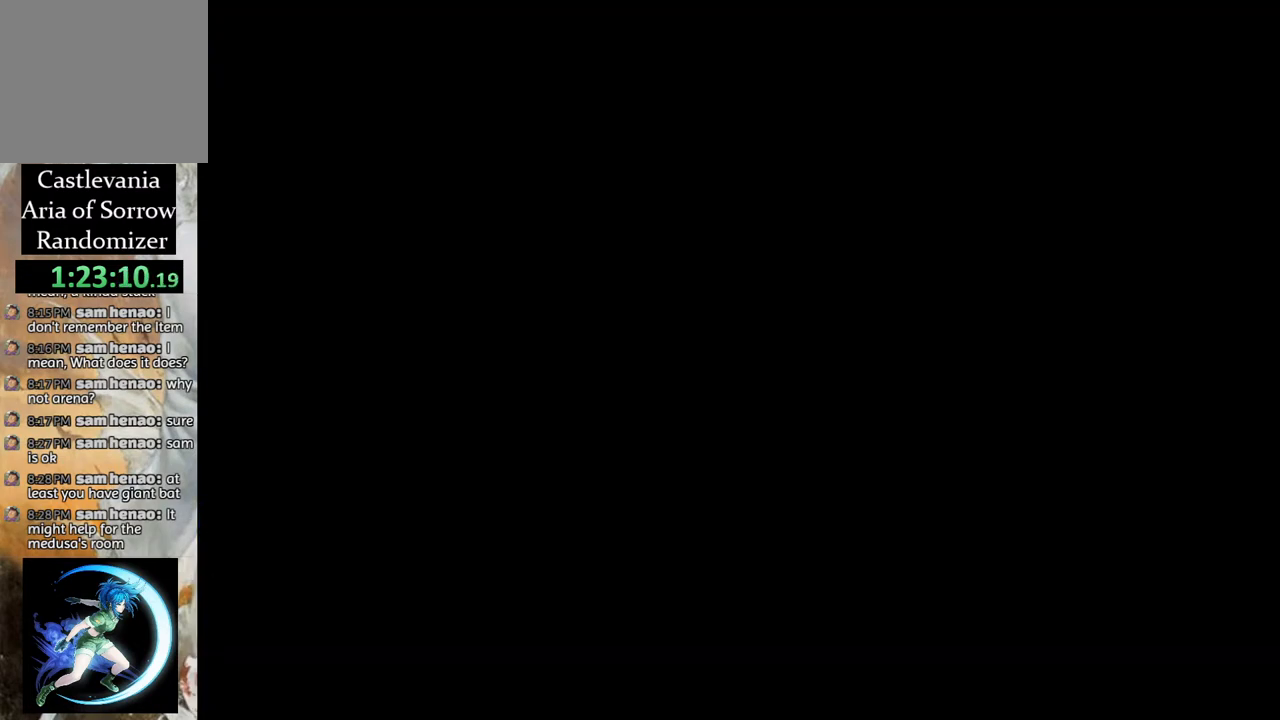
{"buttons": [], "left_stick": "center", "right_stick": "center", "events": []}
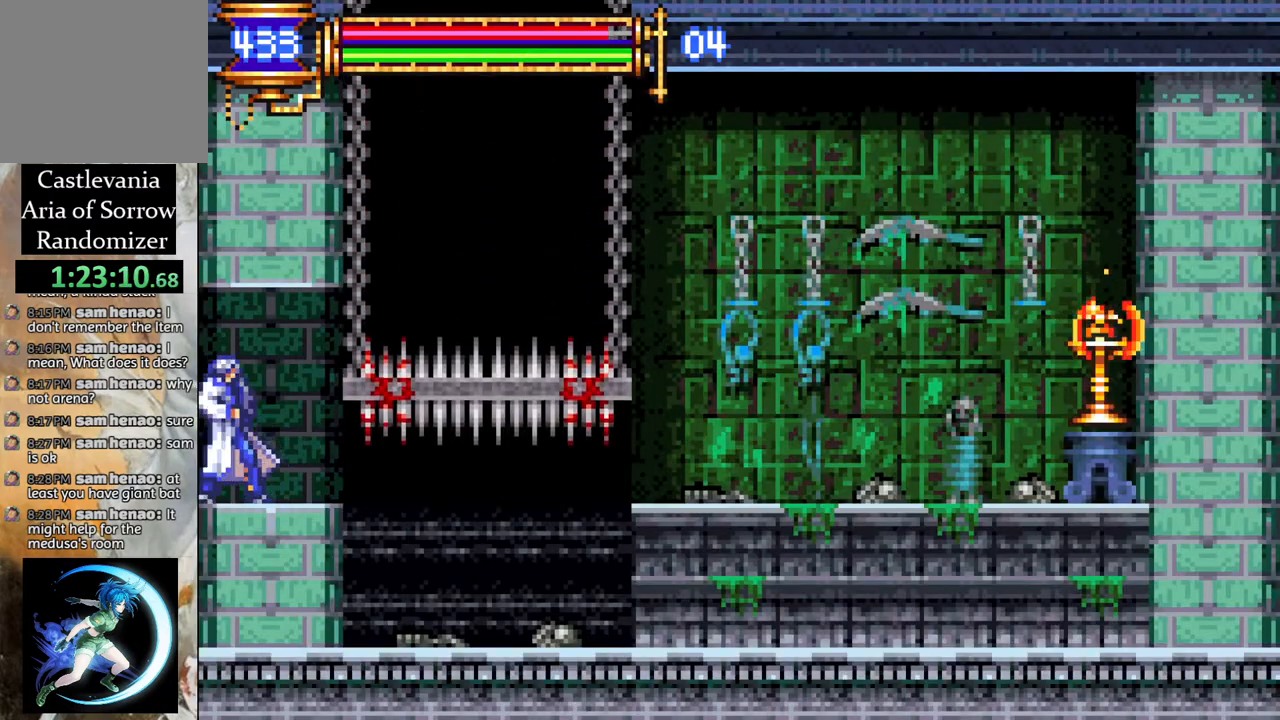
{"buttons": ["R1", "DPAD_RIGHT"], "left_stick": "center", "right_stick": "center", "events": [[150, "DPAD_RIGHT", "down"], [283, "CROSS", "down"], [283, "R1", "down"], [367, "CROSS", "up"]]}
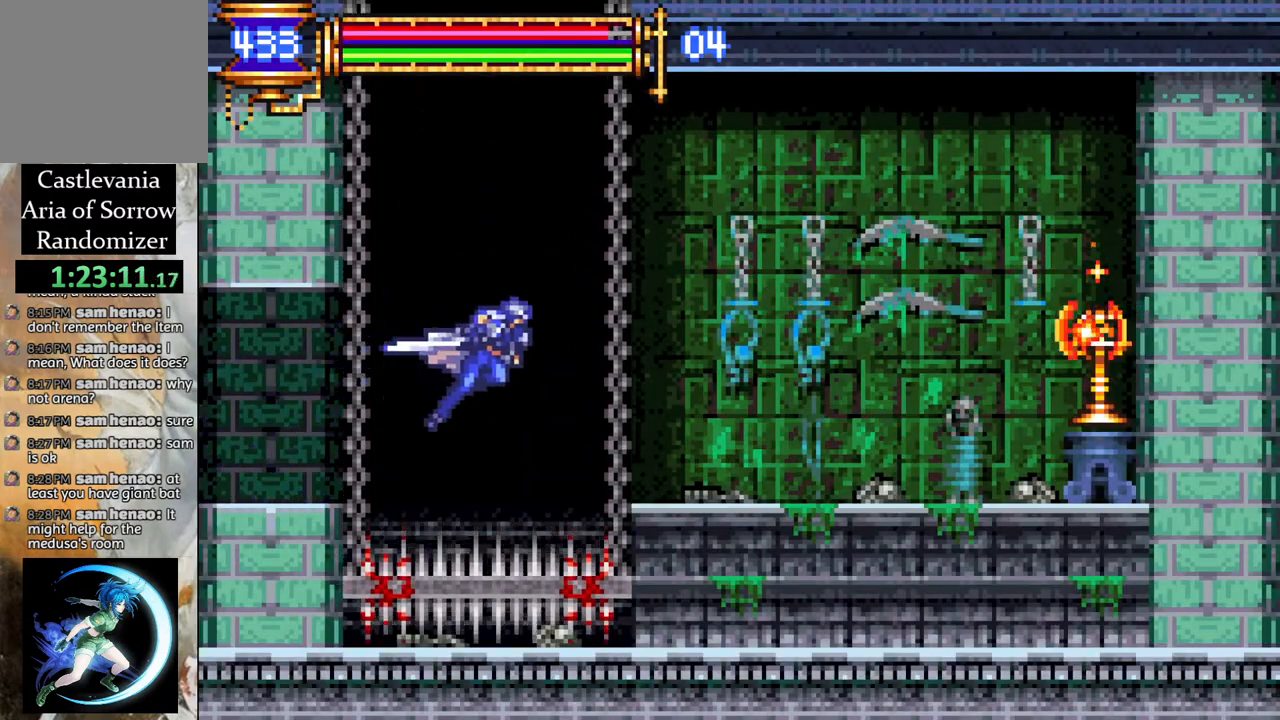
{"buttons": ["R1", "DPAD_RIGHT"], "left_stick": "center", "right_stick": "center", "events": [[133, "CROSS", "down"], [250, "CROSS", "up"]]}
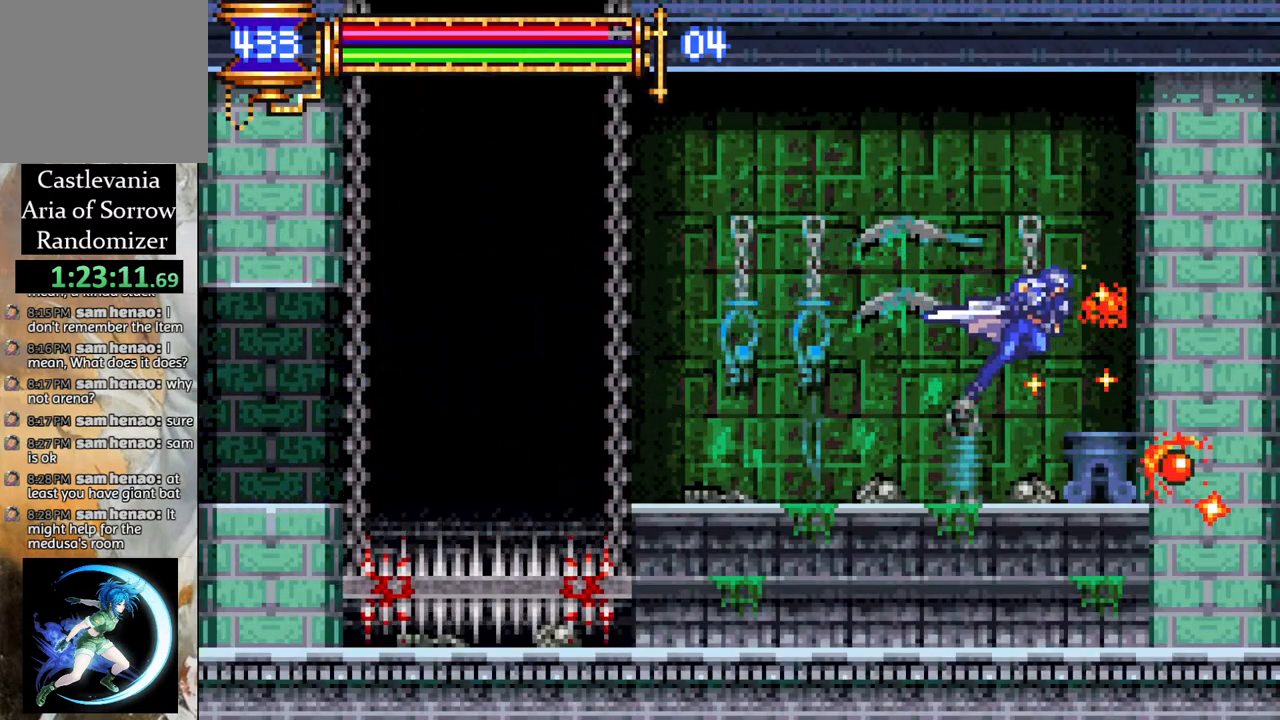
{"buttons": [], "left_stick": "center", "right_stick": "center", "events": [[100, "DPAD_RIGHT", "up"], [133, "R1", "up"], [367, "DPAD_LEFT", "down"], [433, "DPAD_LEFT", "up"]]}
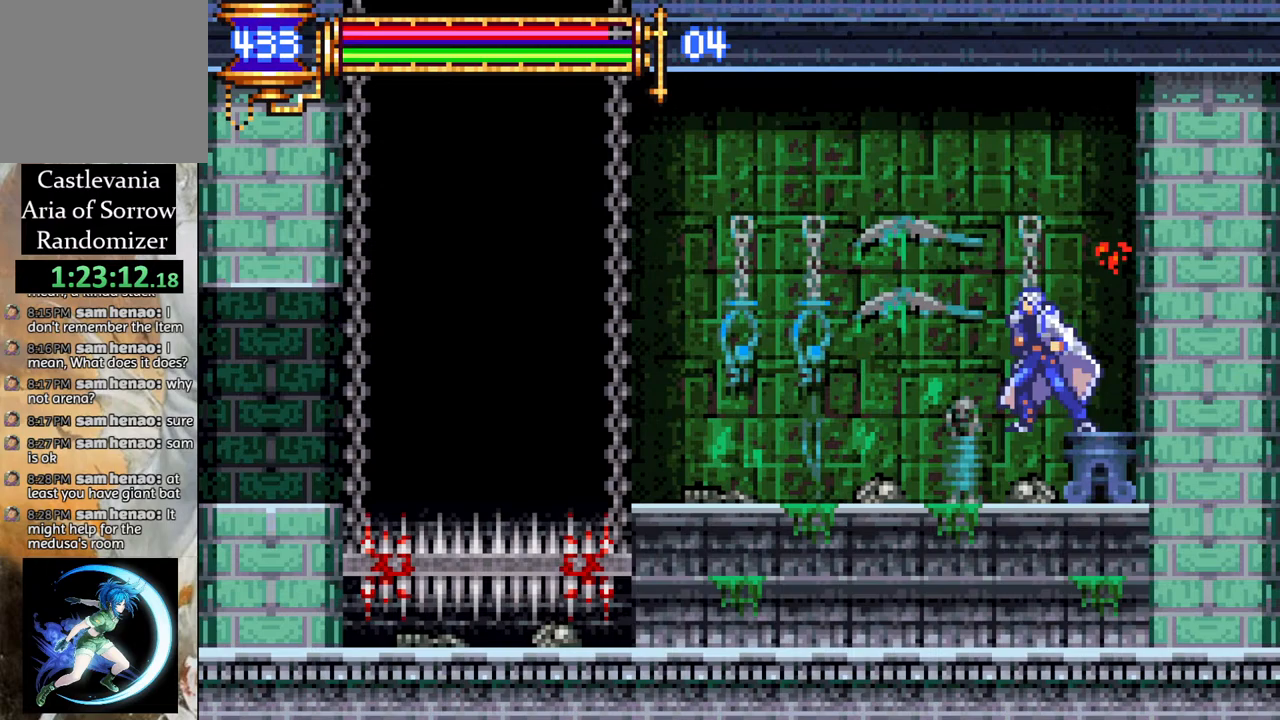
{"buttons": [], "left_stick": "center", "right_stick": "center", "events": []}
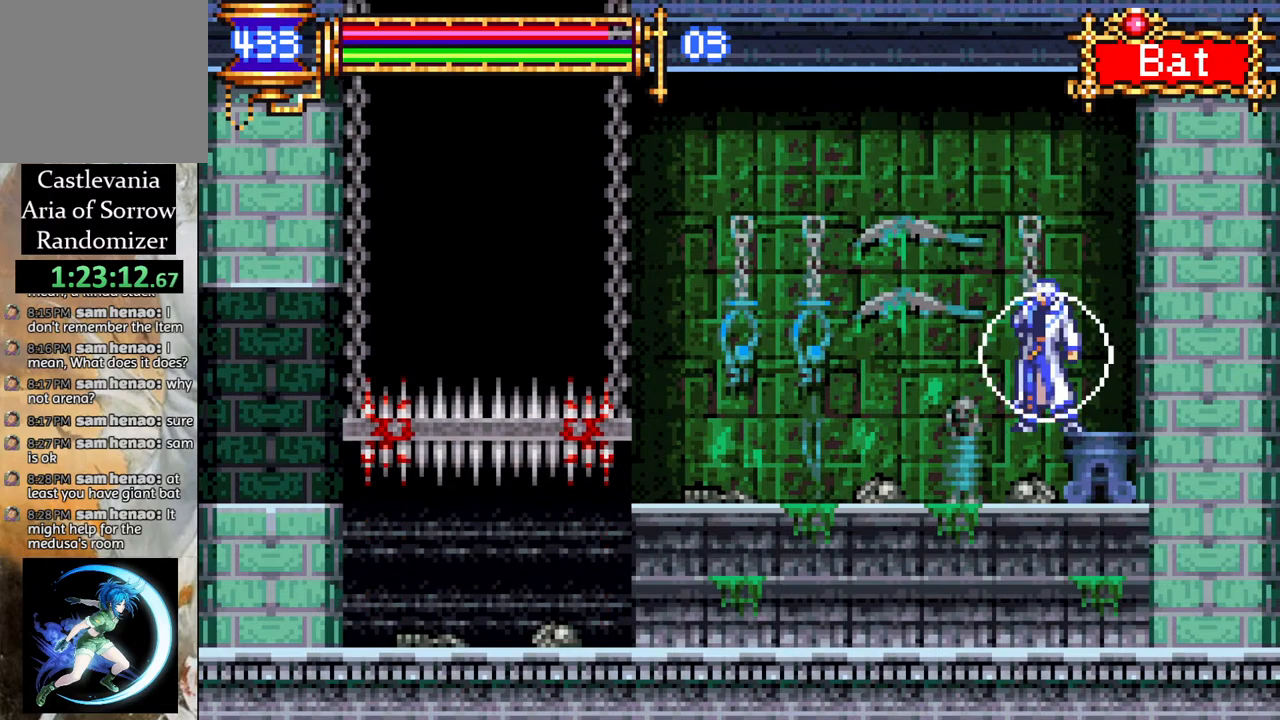
{"buttons": [], "left_stick": "center", "right_stick": "center", "events": [[383, "DPAD_LEFT", "down"], [500, "DPAD_LEFT", "up"]]}
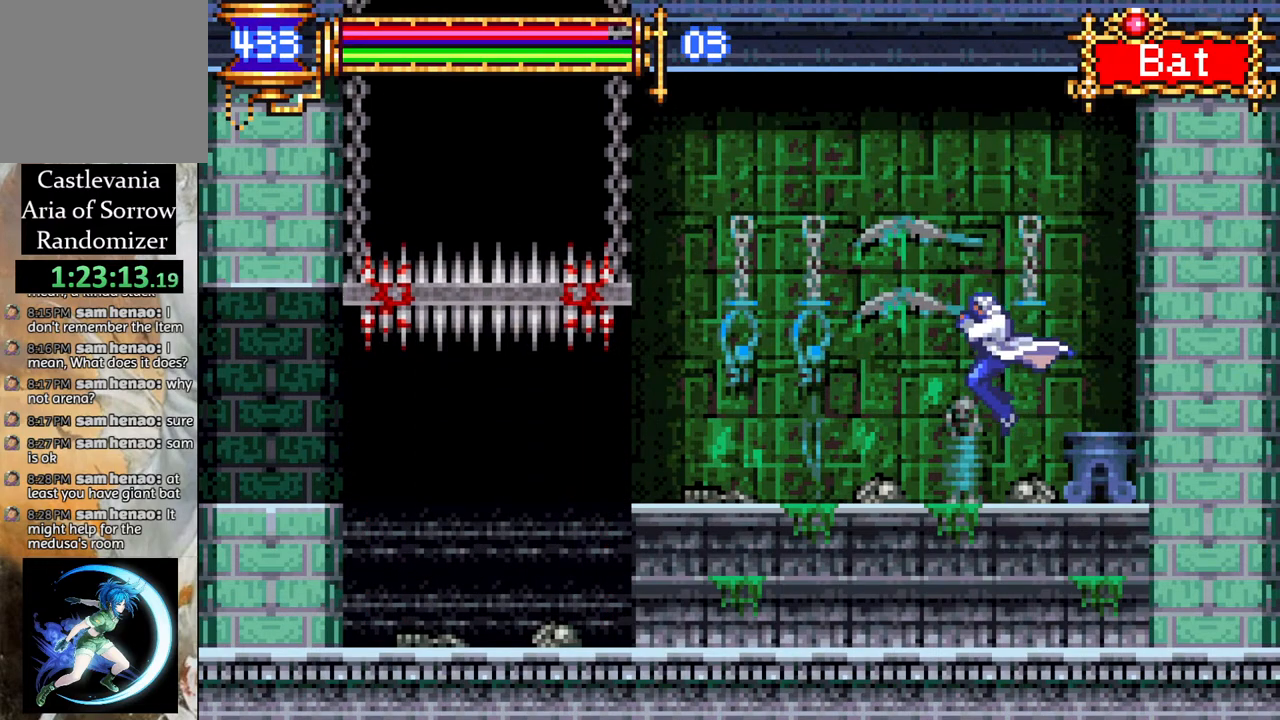
{"buttons": [], "left_stick": "center", "right_stick": "center", "events": []}
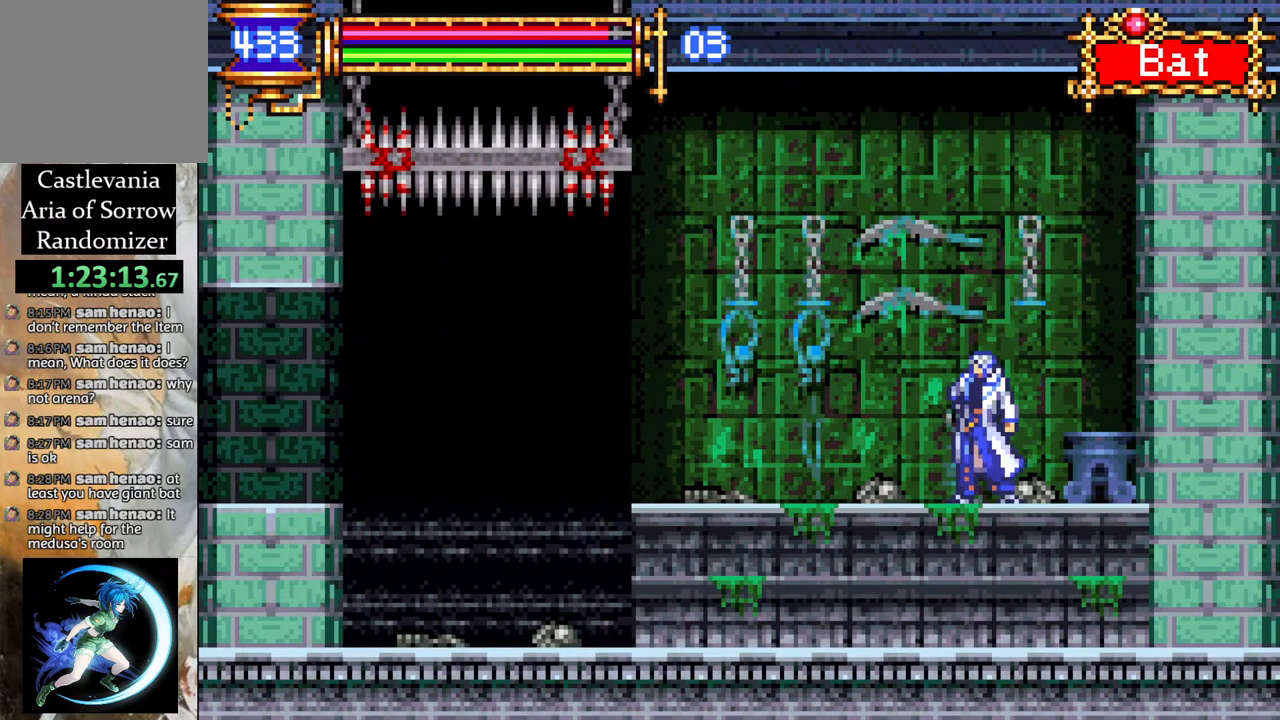
{"buttons": [], "left_stick": "center", "right_stick": "center", "events": []}
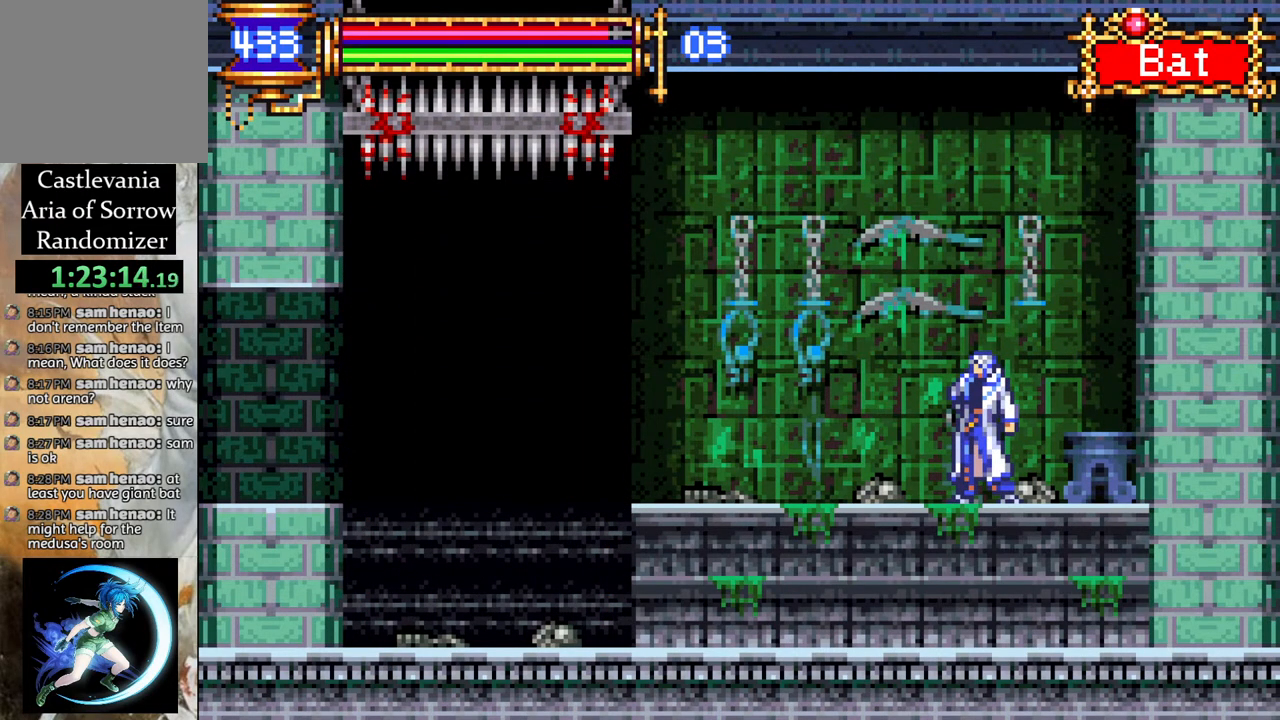
{"buttons": [], "left_stick": "center", "right_stick": "center", "events": []}
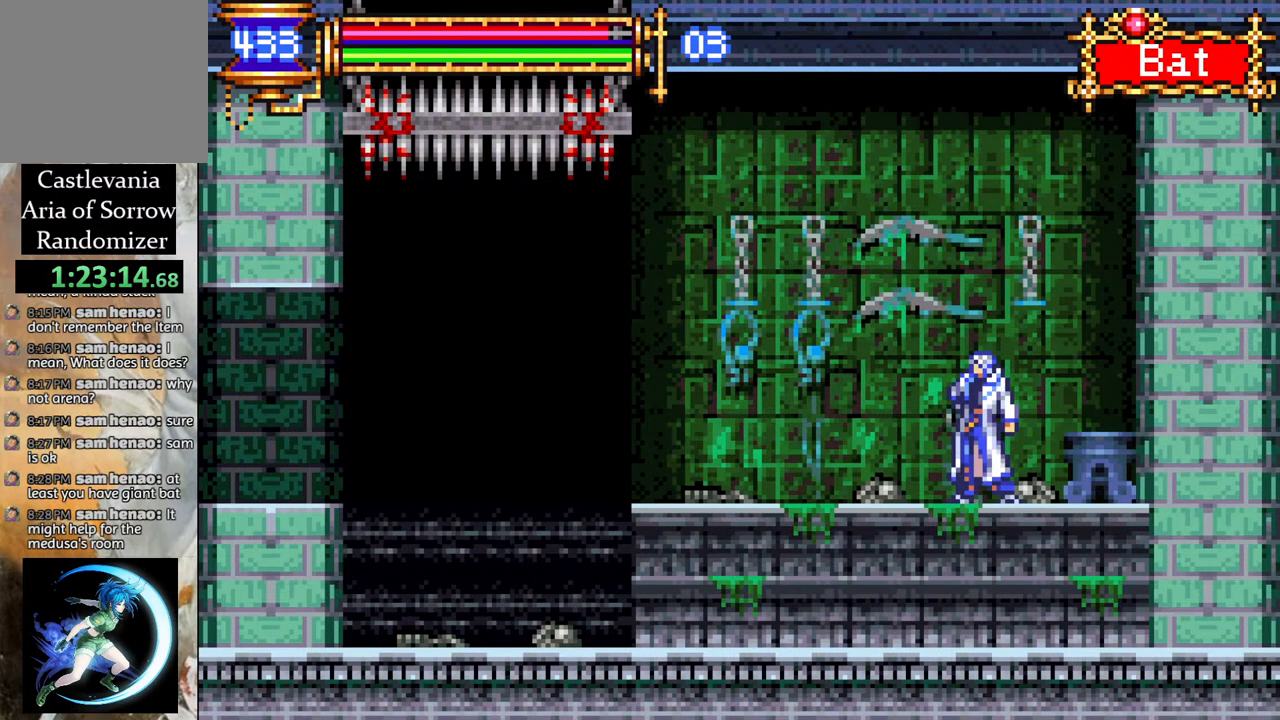
{"buttons": [], "left_stick": "center", "right_stick": "center", "events": []}
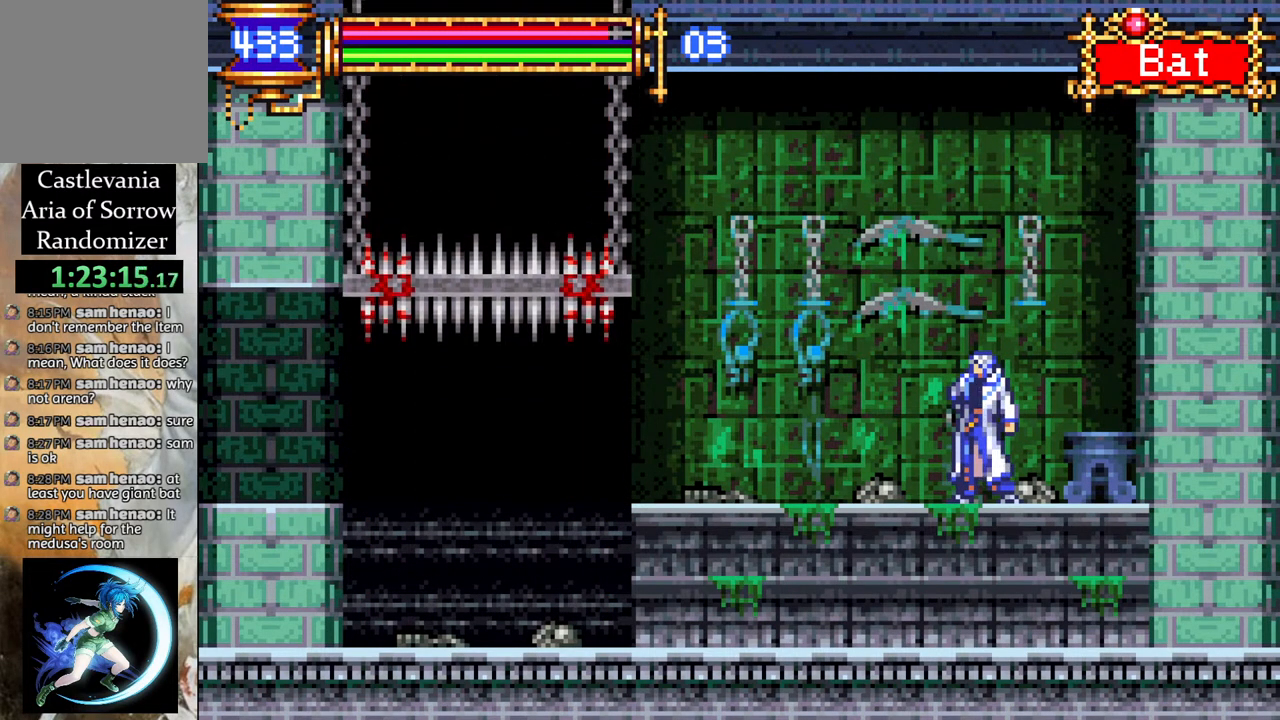
{"buttons": [], "left_stick": "center", "right_stick": "center", "events": []}
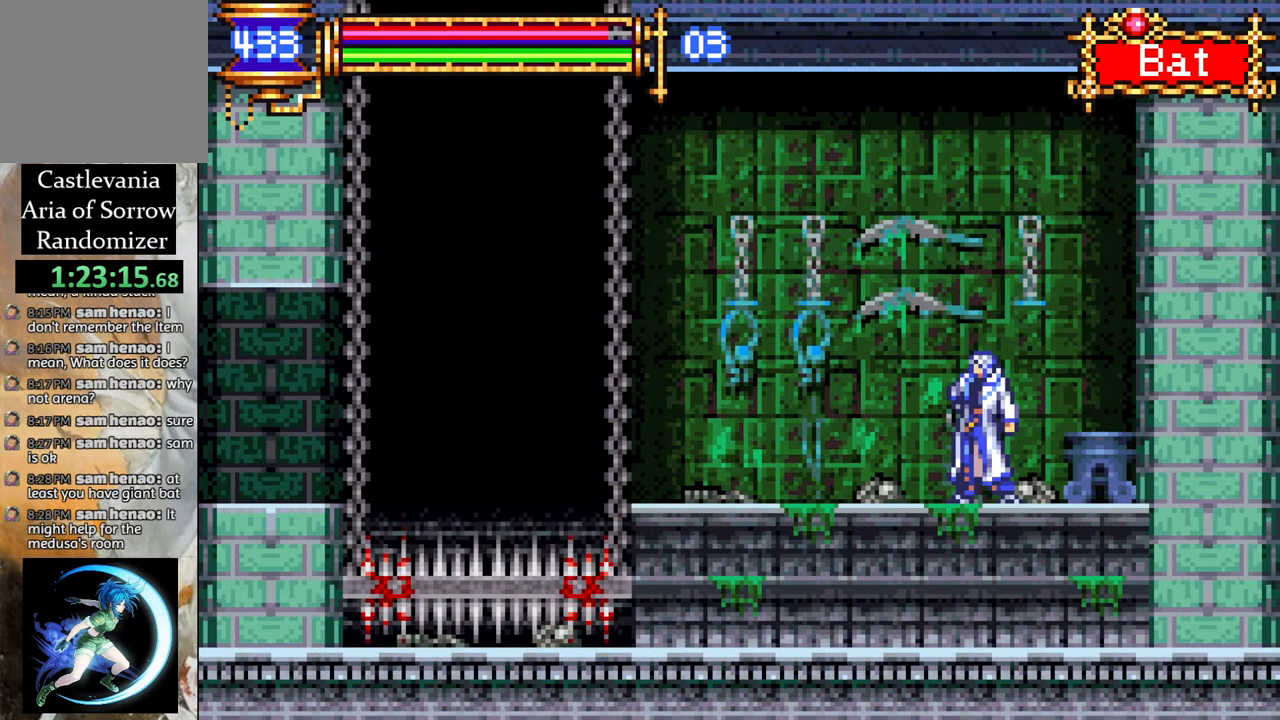
{"buttons": ["R1", "DPAD_LEFT"], "left_stick": "center", "right_stick": "center", "events": [[17, "DPAD_LEFT", "down"], [400, "CROSS", "down"], [417, "R1", "down"], [483, "CROSS", "up"]]}
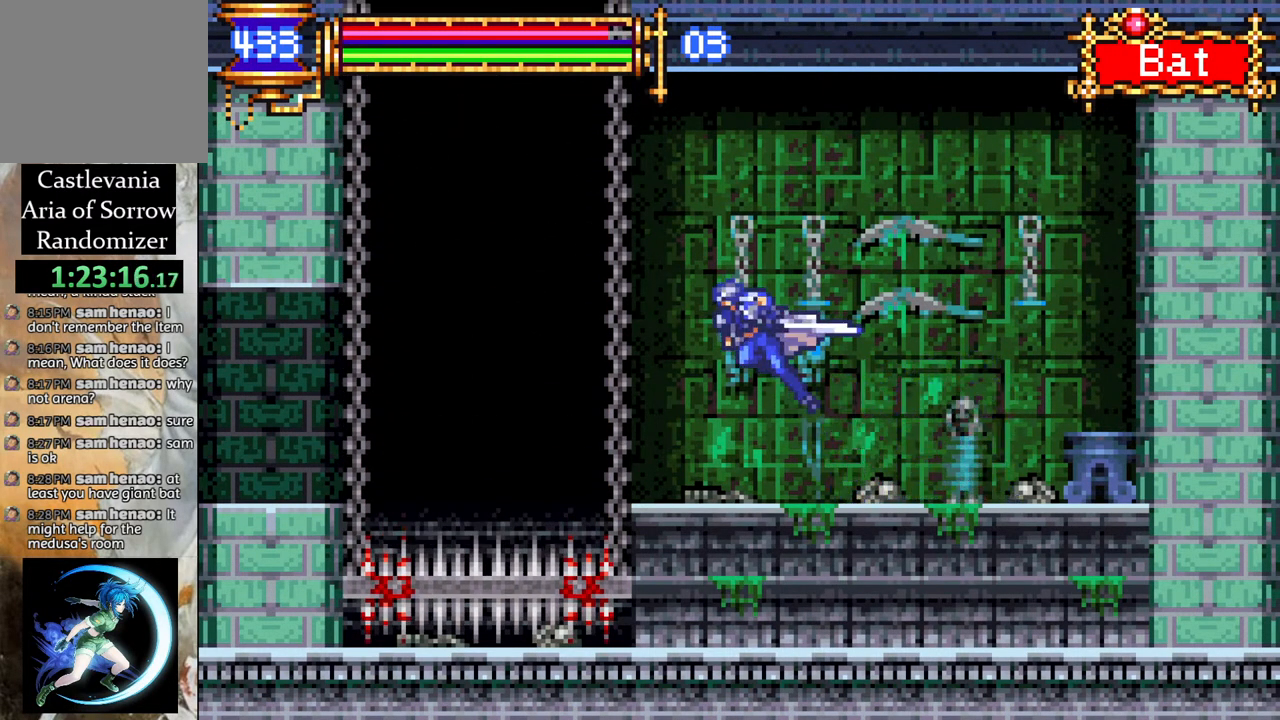
{"buttons": ["R1", "DPAD_LEFT"], "left_stick": "center", "right_stick": "center", "events": []}
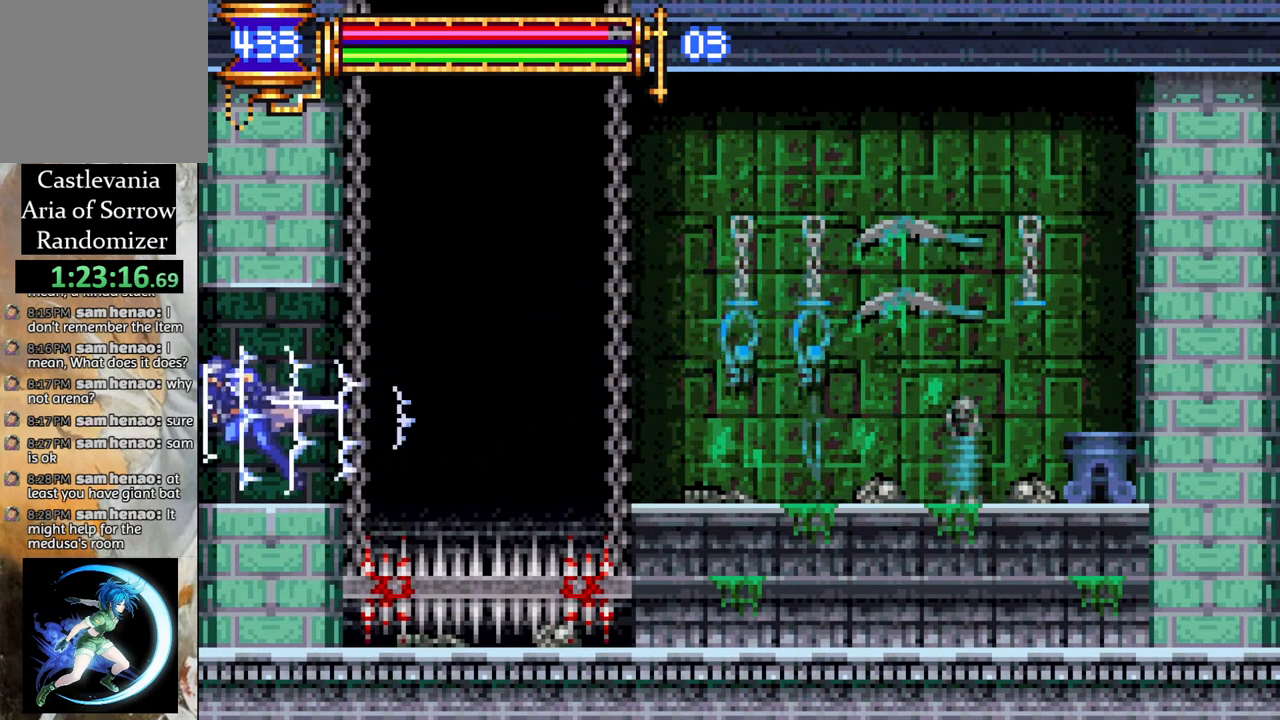
{"buttons": [], "left_stick": "center", "right_stick": "center", "events": [[133, "DPAD_LEFT", "up"], [167, "R1", "up"]]}